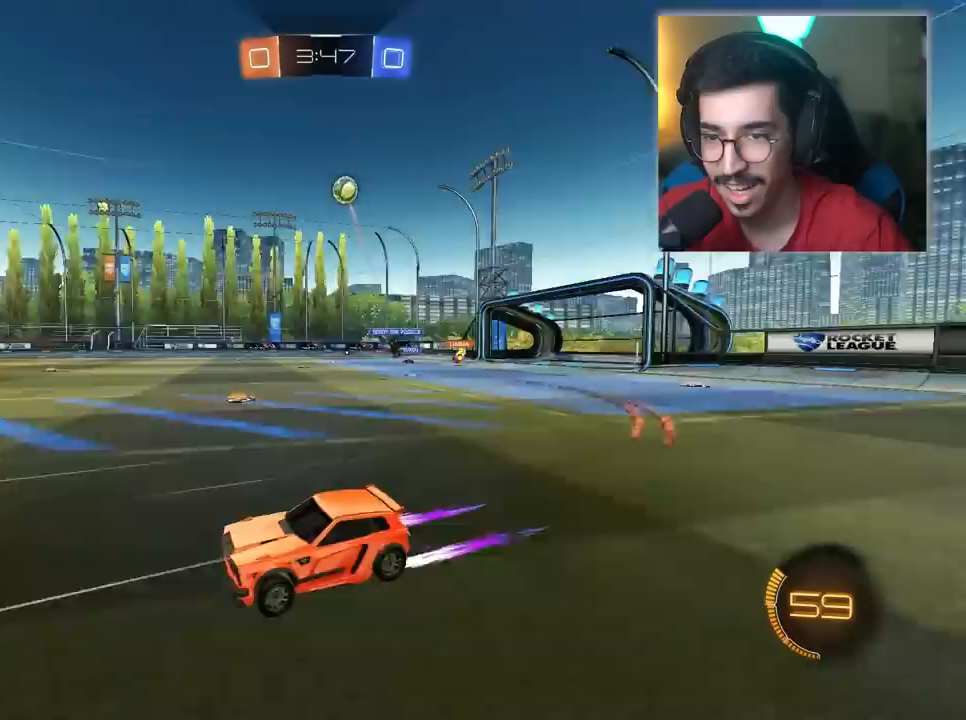
Gameplay with keyboard and mouse; each line is a JSON object with the keys and mouse buttons held at the frame after it. "events" lists presses ("down") and releases ("up") of "1", "2", "3", "4", "5", "a", "alt", "c", "caps_lock", "ctrl", "d", "e", "f", "g", "q", "r", "s", "shift", "space", "t", "tab", "v", "w", "x", "z", "mouse_left", "mouse_wheel" and "mouse_right" between this image and that frame as [ms after this image, input, new state], when the widget could be followed in between. "mouse_left", "mouse_wheel", "mouse_right" = the "left", "wheel", "right" buttons of the "mouse" list. No other keys are recorded. "wheel" means that the mouse wheel is clicked or scrolled. "mouse_move" is the direction in which the mouse moves at that frame (one of eight, or "still"), when it could be read.
{"keys": ["d"], "mouse": [], "mouse_move": "still", "events": [[183, "a", "up"], [183, "d", "down"], [283, "w", "up"]]}
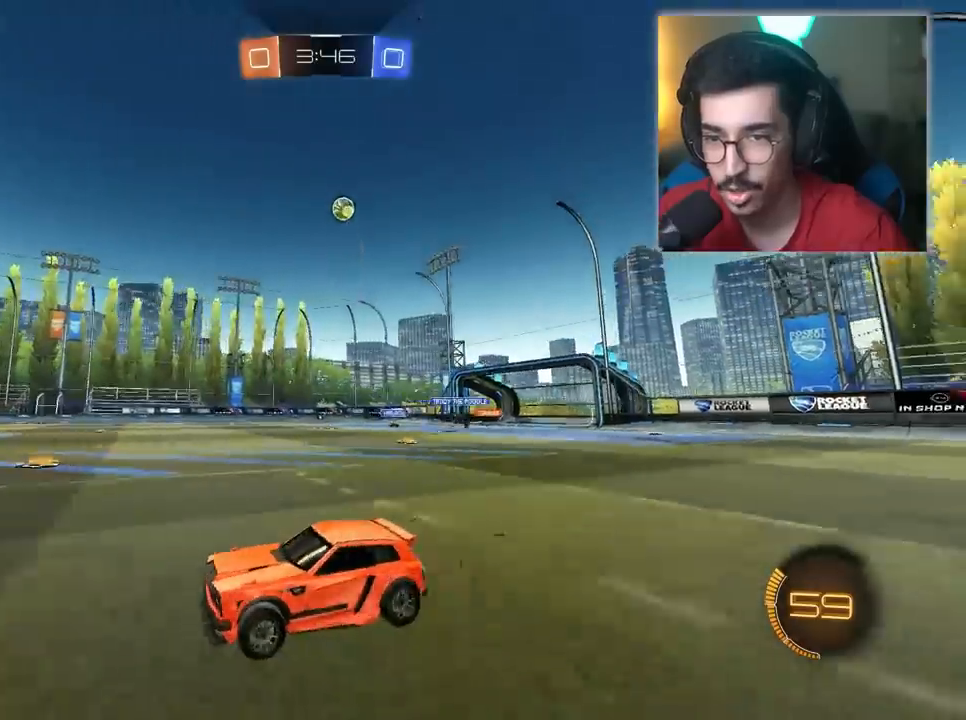
{"keys": ["d"], "mouse": ["left"], "mouse_move": "still", "events": [[383, "mouse_left", "down"]]}
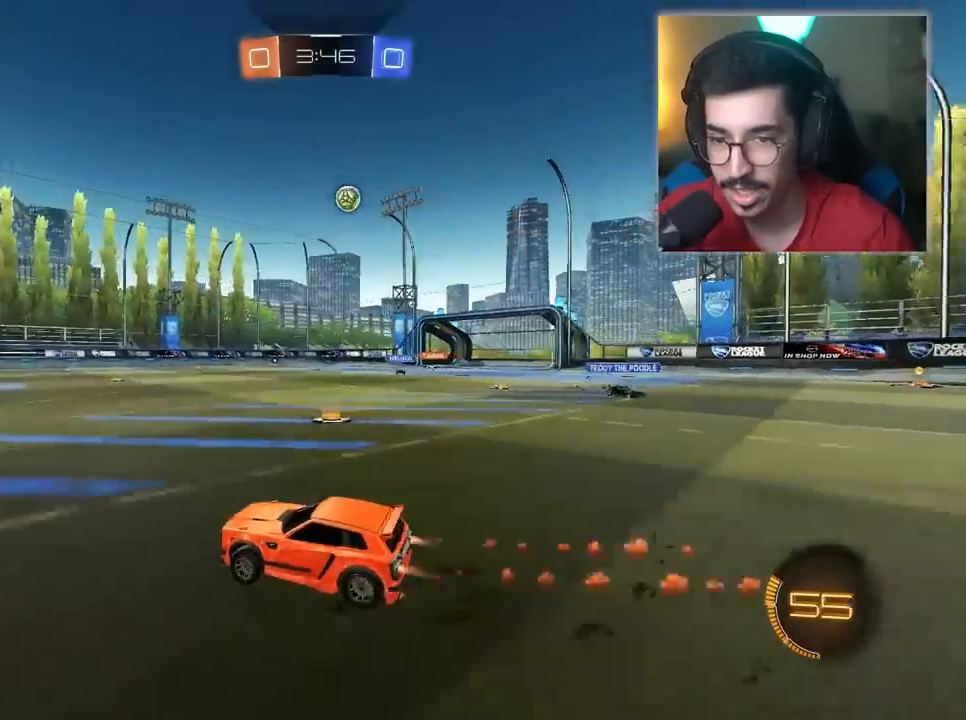
{"keys": ["a"], "mouse": ["left"], "mouse_move": "still", "events": [[117, "mouse_left", "up"], [267, "a", "down"], [300, "d", "up"], [400, "mouse_left", "down"]]}
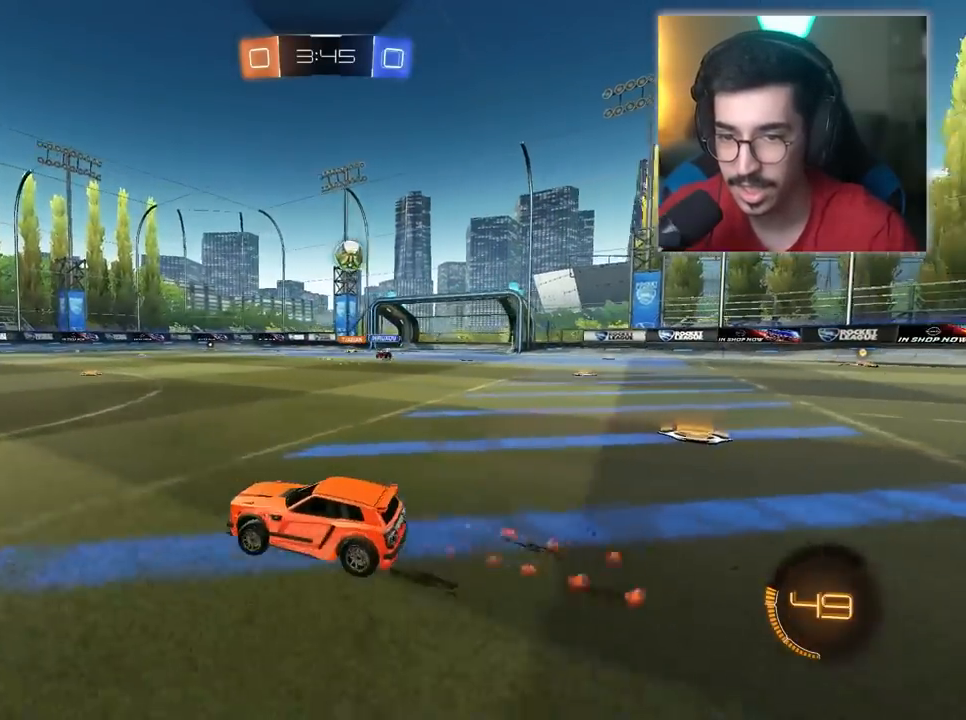
{"keys": ["w"], "mouse": ["left"], "mouse_move": "still", "events": [[50, "w", "down"], [283, "a", "up"]]}
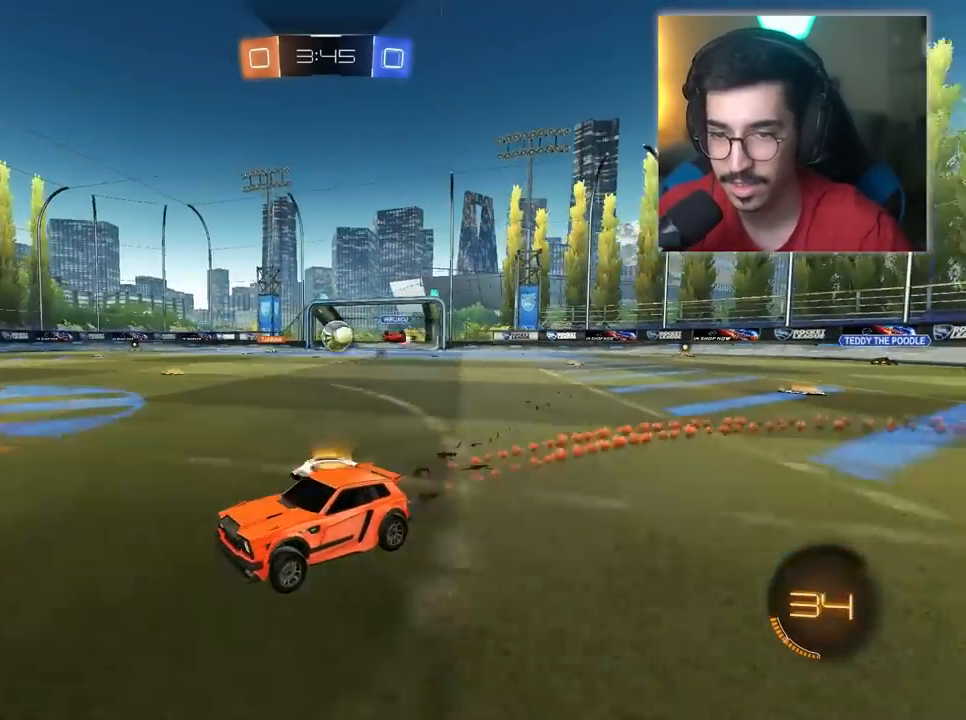
{"keys": ["d", "w"], "mouse": [], "mouse_move": "still", "events": [[100, "a", "down"], [100, "mouse_left", "up"], [283, "a", "up"], [433, "d", "down"]]}
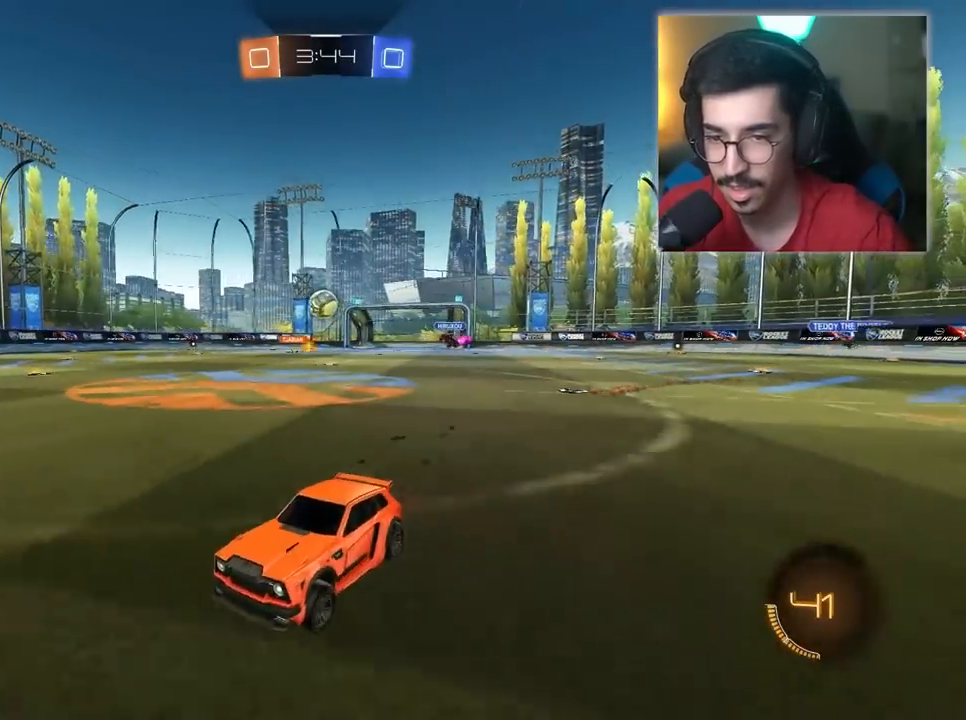
{"keys": ["d", "w"], "mouse": [], "mouse_move": "still", "events": [[167, "d", "up"], [350, "d", "down"]]}
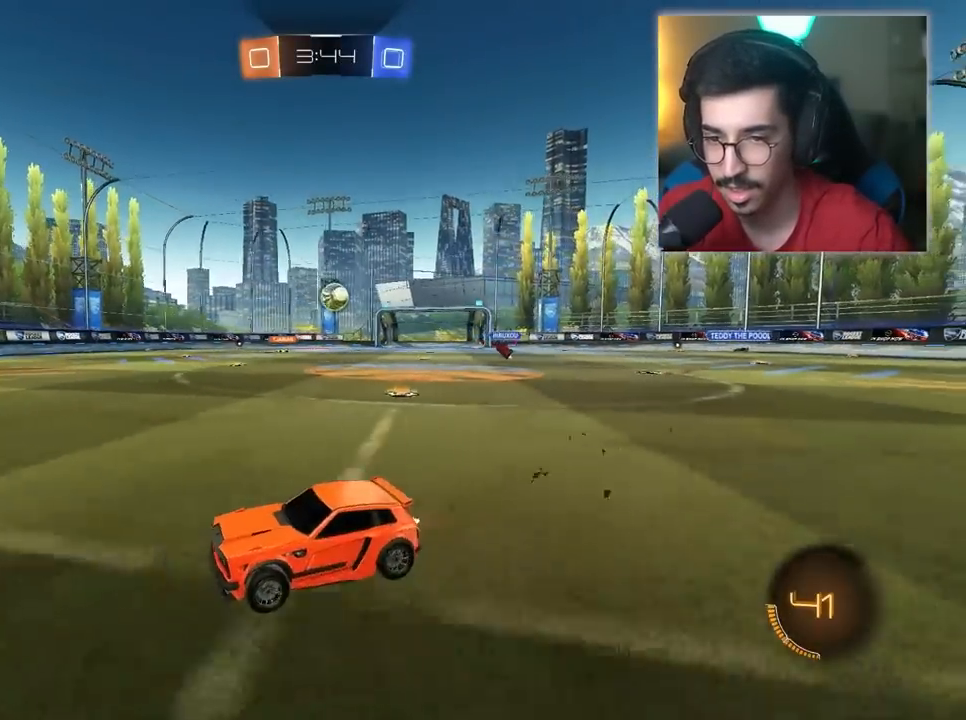
{"keys": ["d"], "mouse": [], "mouse_move": "still", "events": [[367, "w", "up"]]}
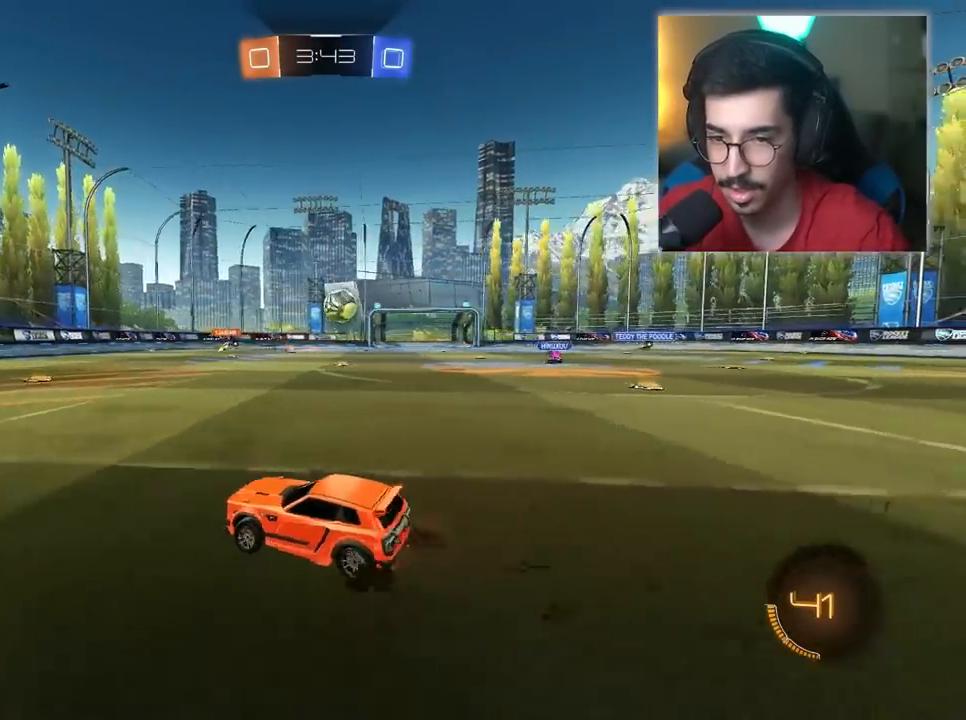
{"keys": ["a", "w"], "mouse": [], "mouse_move": "still", "events": [[17, "a", "down"], [17, "d", "up"], [17, "w", "down"], [83, "mouse_left", "down"], [83, "mouse_right", "down"], [183, "mouse_right", "up"], [417, "mouse_left", "up"]]}
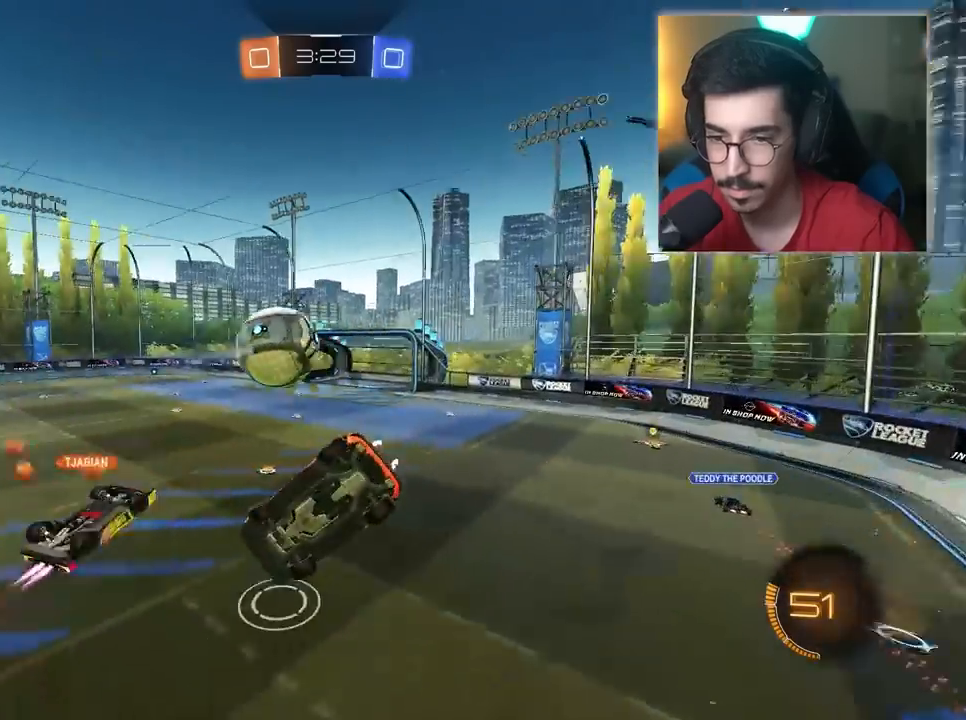
{"keys": ["a", "s"], "mouse": [], "mouse_move": "still", "events": [[50, "w", "up"], [150, "a", "up"], [200, "s", "down"], [283, "a", "down"]]}
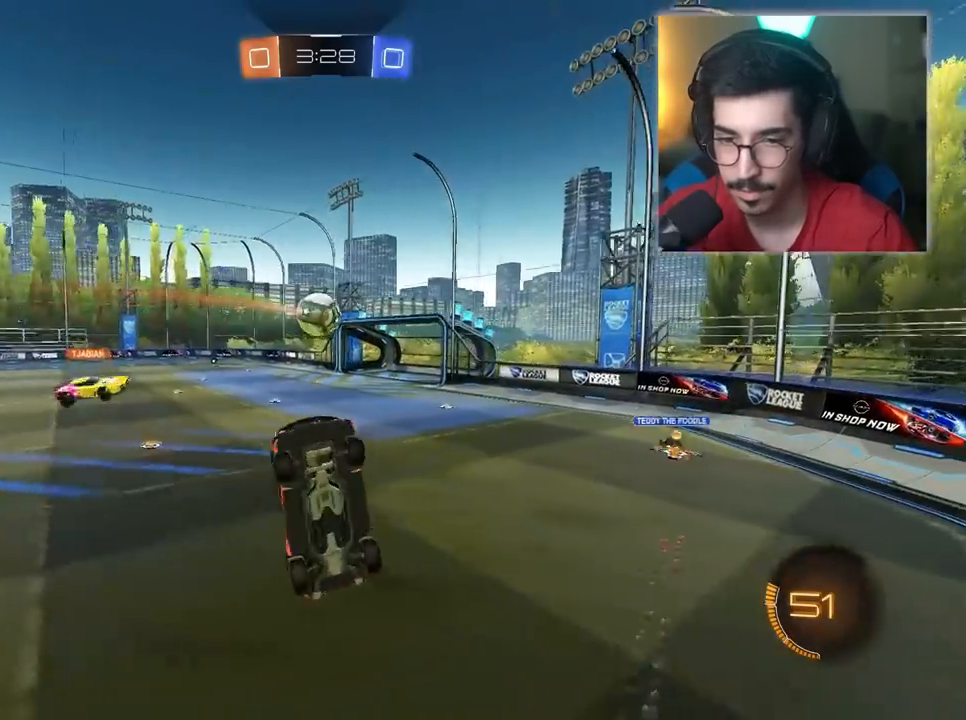
{"keys": ["a"], "mouse": [], "mouse_move": "still", "events": [[117, "s", "up"], [250, "a", "up"], [450, "a", "down"]]}
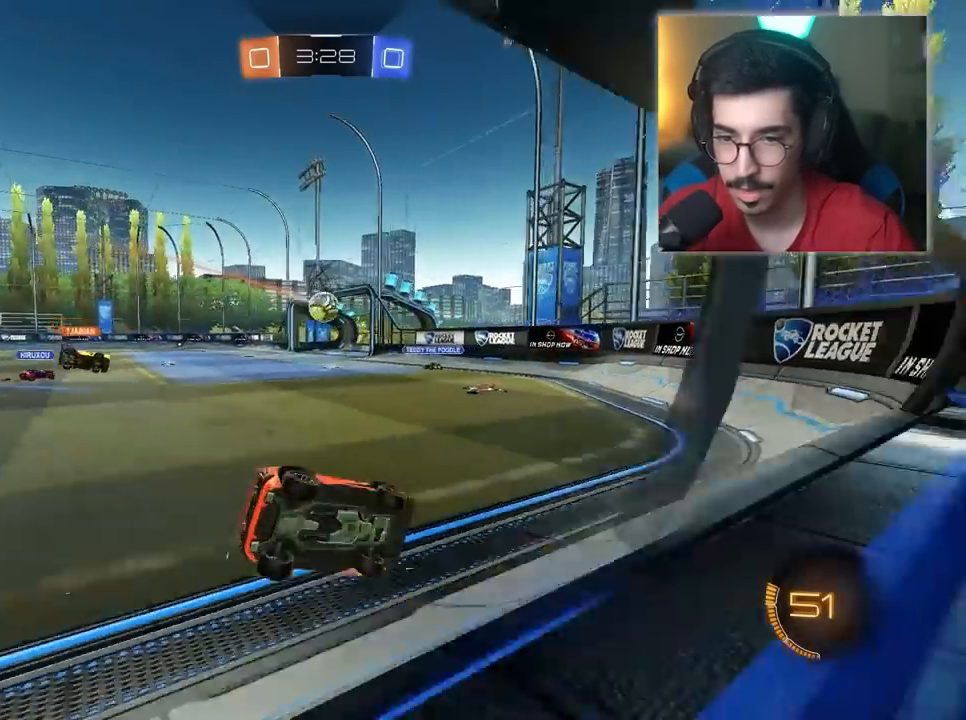
{"keys": ["a"], "mouse": ["left"], "mouse_move": "still", "events": [[467, "mouse_left", "down"]]}
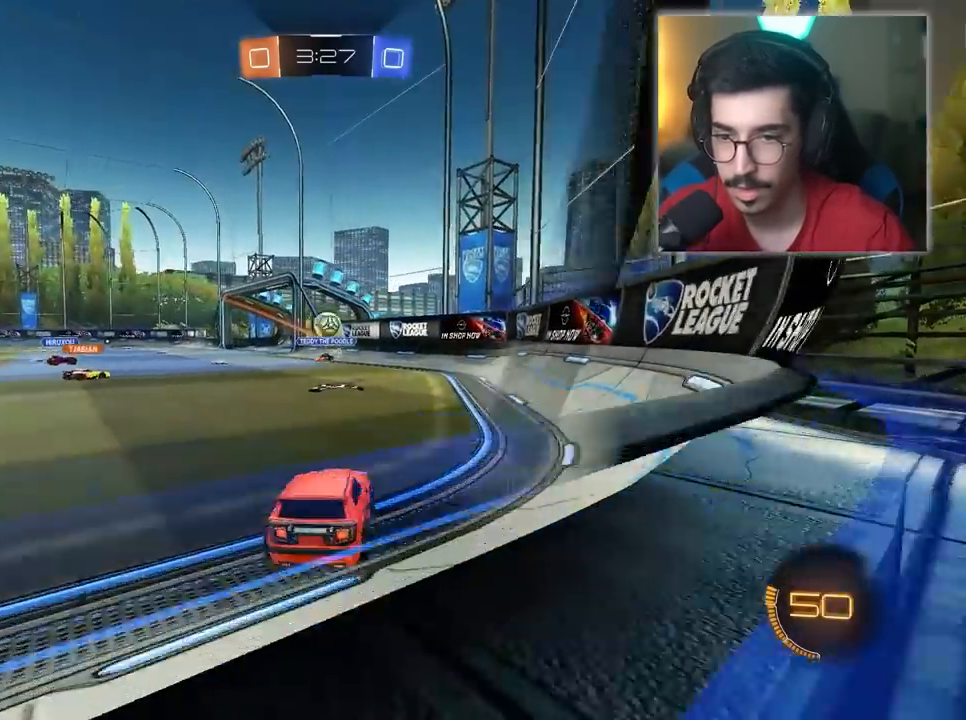
{"keys": ["w"], "mouse": ["left"], "mouse_move": "still", "events": [[283, "mouse_left", "up"], [333, "a", "up"], [333, "space", "down"], [333, "w", "down"], [400, "mouse_left", "down"], [433, "space", "up"]]}
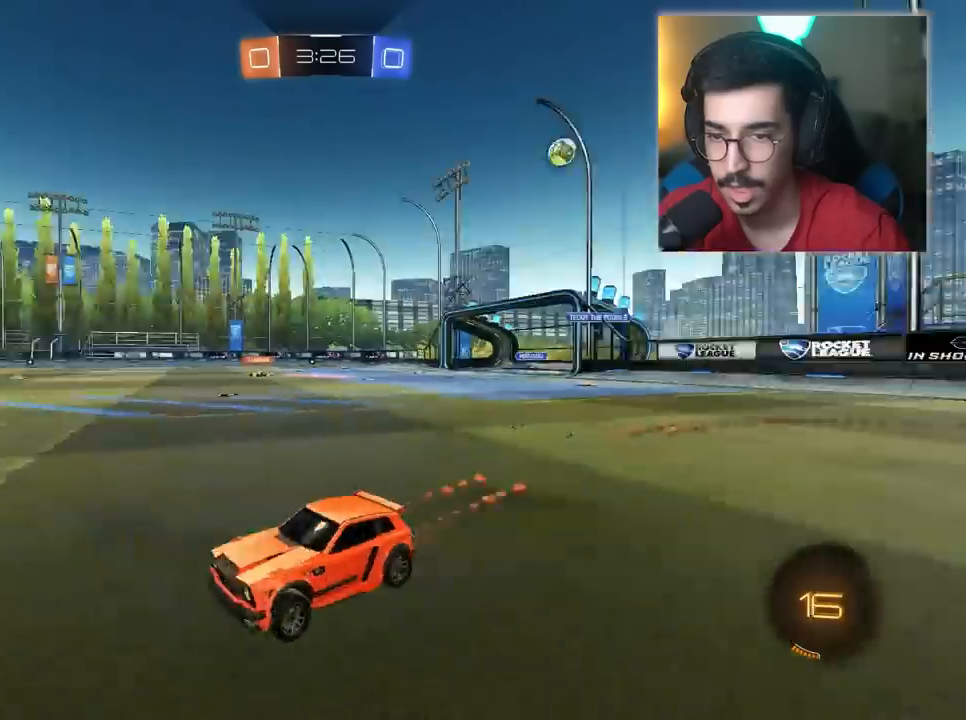
{"keys": ["w"], "mouse": [], "mouse_move": "still", "events": [[83, "mouse_left", "up"], [133, "d", "down"], [217, "d", "up"]]}
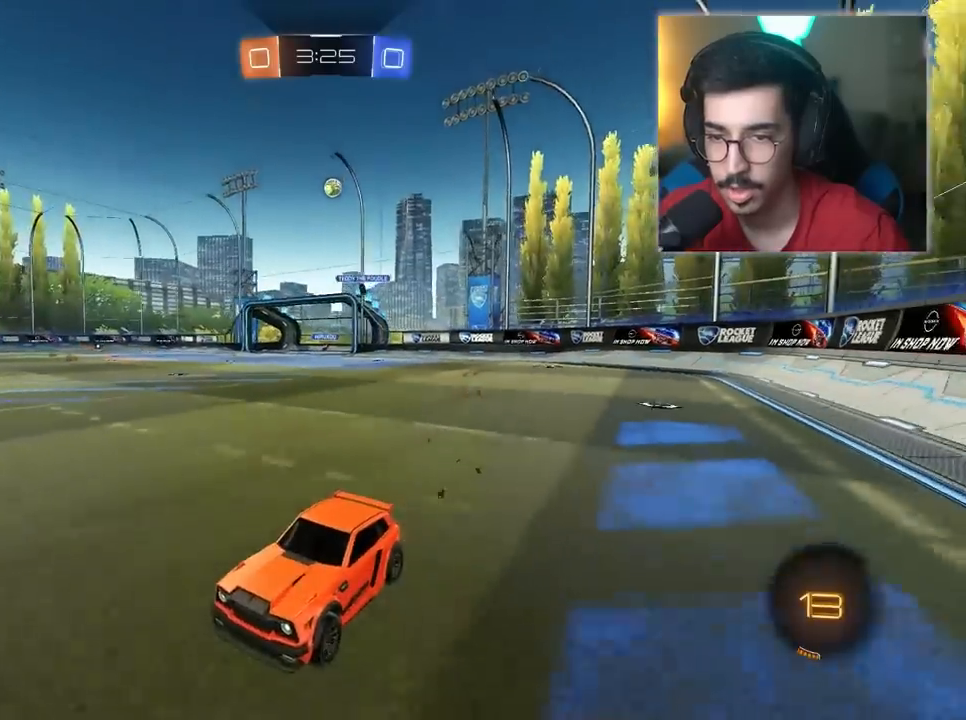
{"keys": ["d", "w"], "mouse": [], "mouse_move": "still", "events": [[50, "a", "down"], [133, "a", "up"], [383, "d", "down"]]}
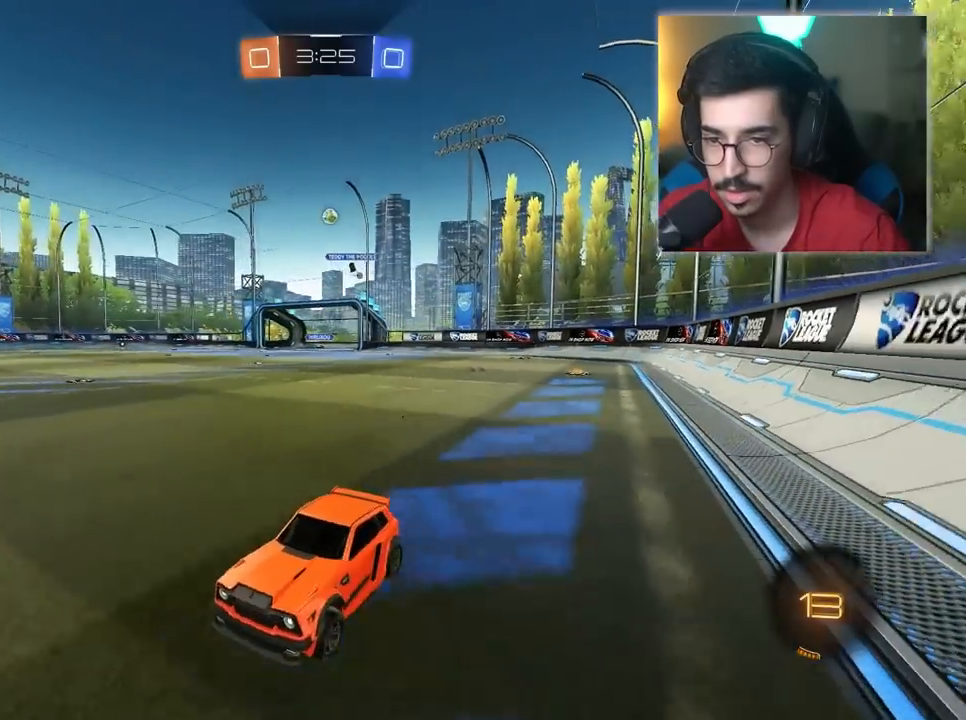
{"keys": ["d", "w"], "mouse": [], "mouse_move": "still", "events": [[17, "d", "up"], [67, "a", "down"], [200, "d", "down"], [250, "a", "up"]]}
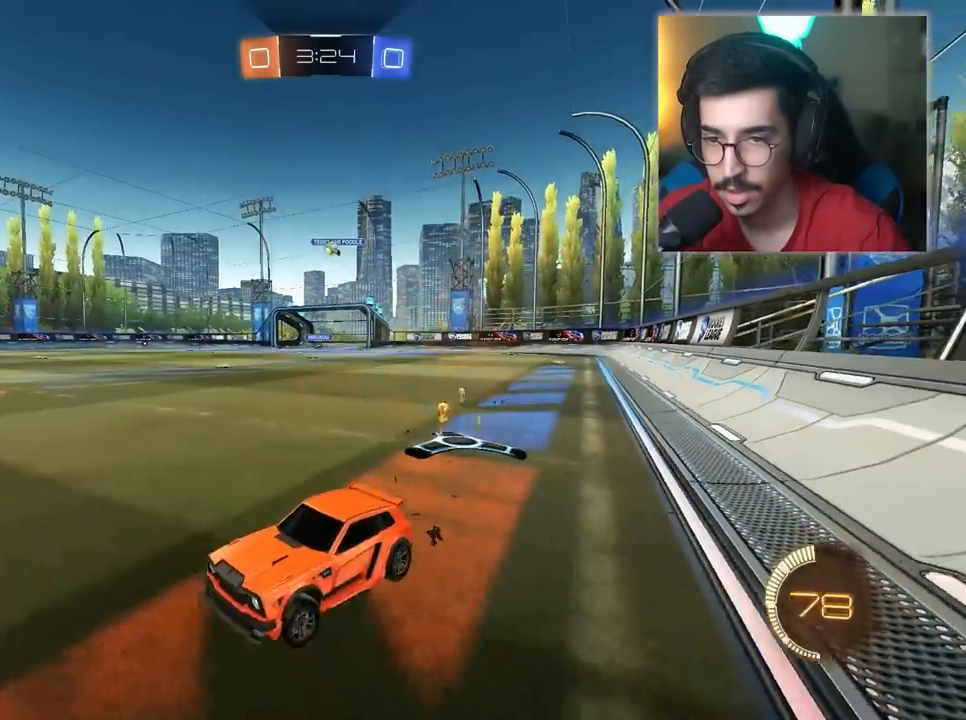
{"keys": ["d", "w"], "mouse": [], "mouse_move": "still", "events": []}
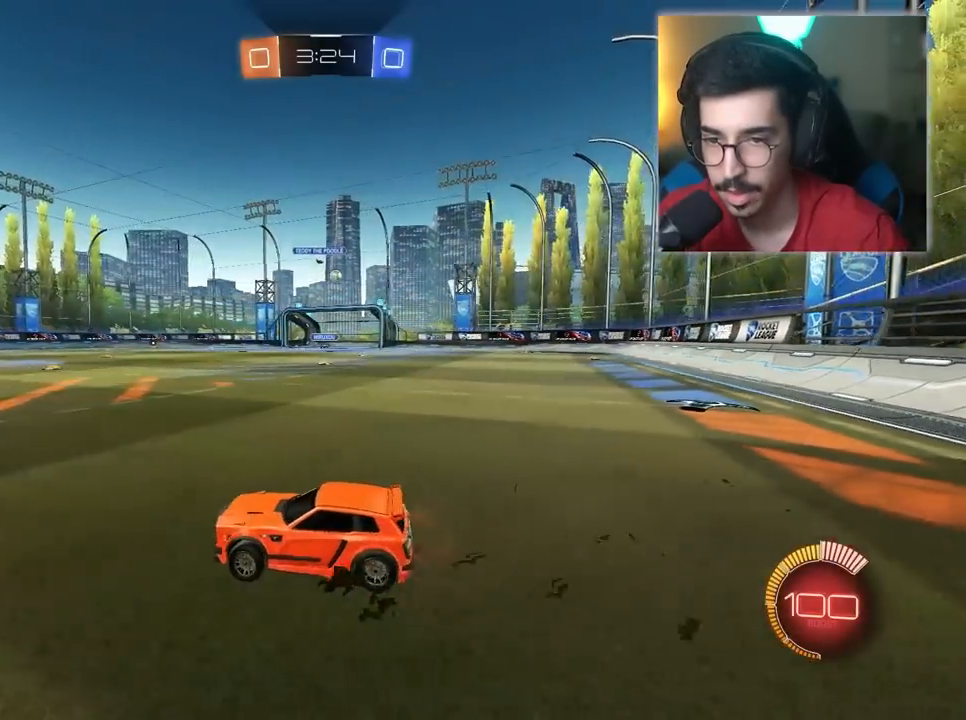
{"keys": ["w"], "mouse": [], "mouse_move": "still", "events": [[467, "d", "up"]]}
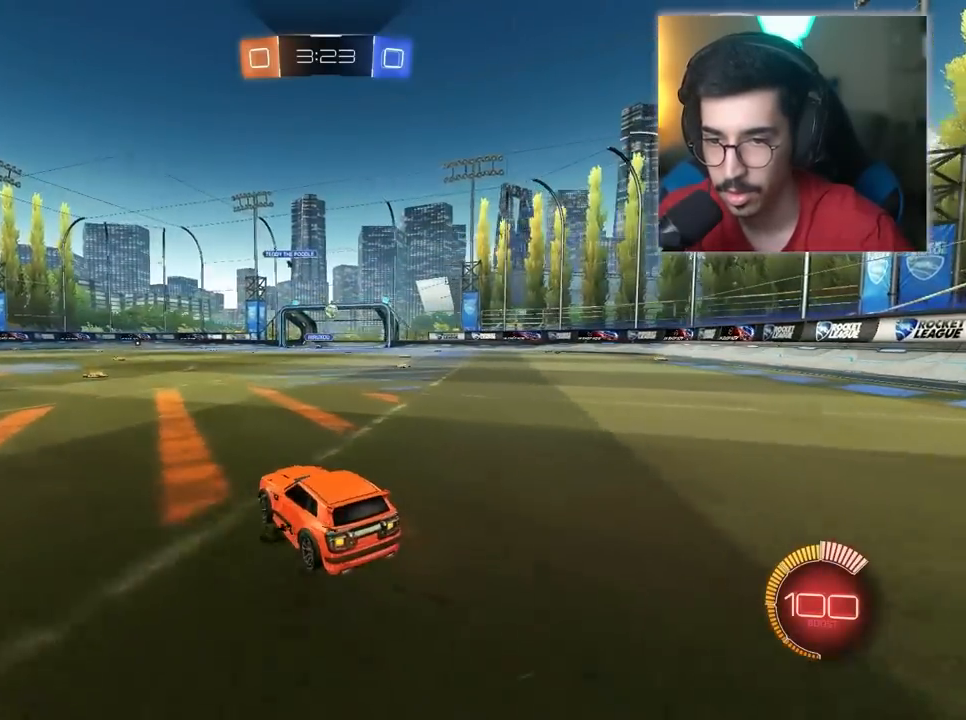
{"keys": ["w"], "mouse": [], "mouse_move": "still", "events": [[150, "d", "down"], [350, "d", "up"]]}
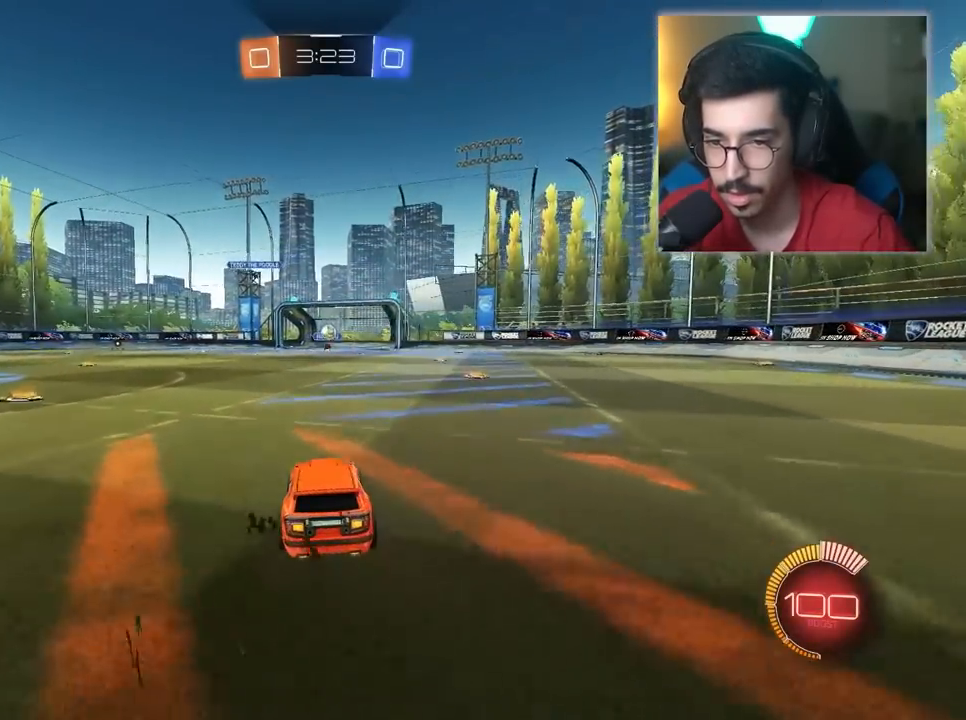
{"keys": ["d", "s"], "mouse": [], "mouse_move": "still", "events": [[117, "a", "down"], [217, "a", "up"], [217, "w", "up"], [267, "d", "down"], [367, "a", "down"], [367, "s", "down"], [400, "a", "up"]]}
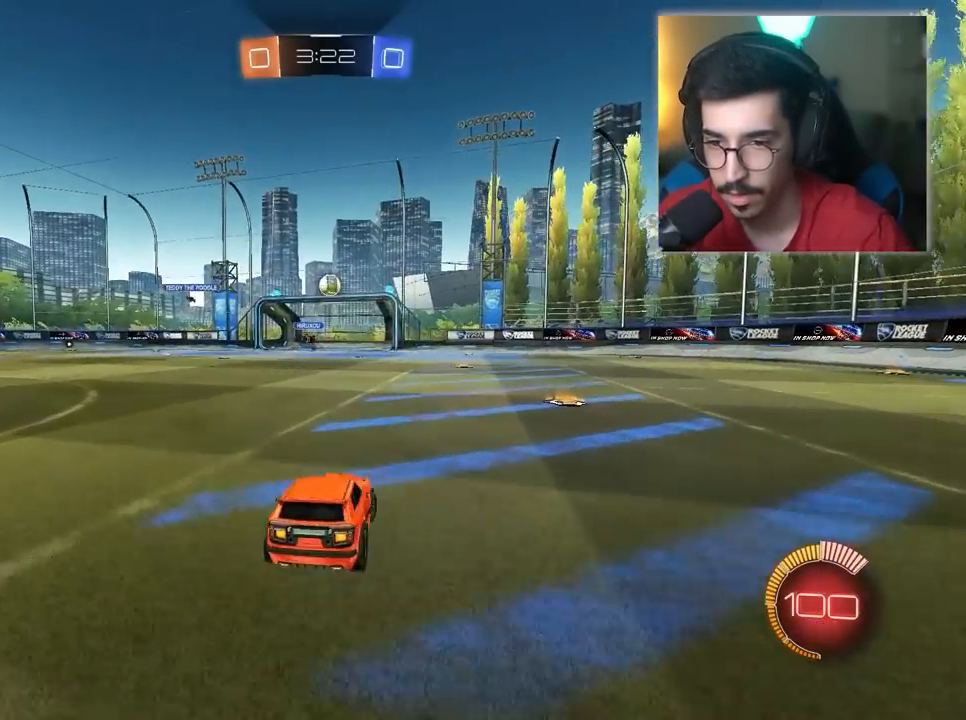
{"keys": ["d"], "mouse": ["left", "right"], "mouse_move": "still", "events": [[183, "d", "up"], [183, "mouse_right", "down"], [233, "s", "up"], [283, "mouse_right", "up"], [367, "mouse_right", "down"], [417, "mouse_left", "down"], [467, "d", "down"]]}
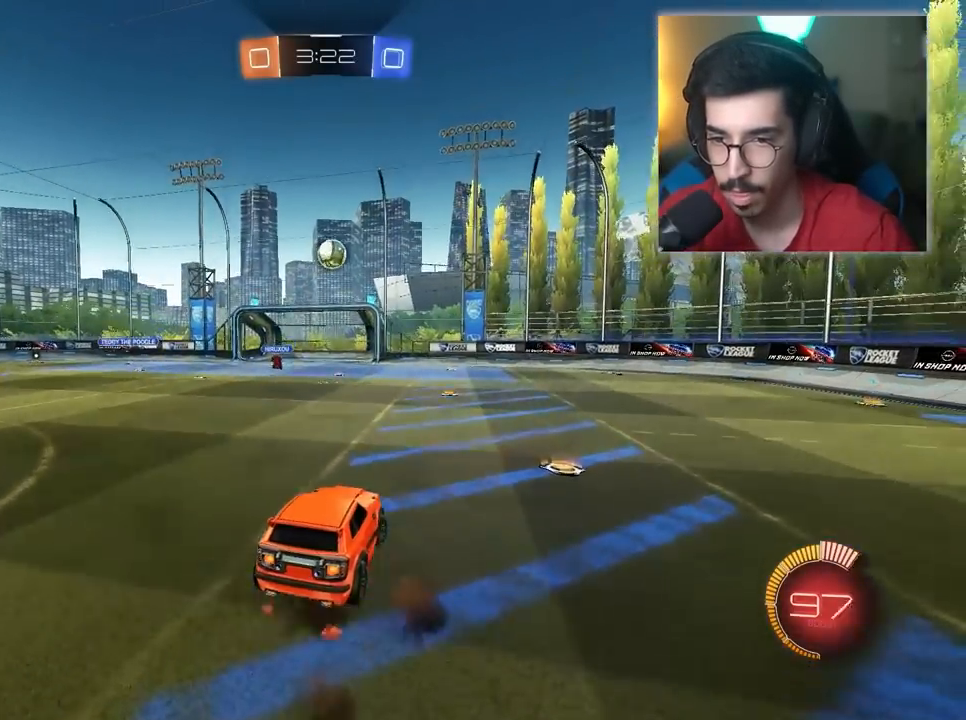
{"keys": ["a", "s"], "mouse": ["left", "right"], "mouse_move": "still", "events": [[17, "s", "down"], [150, "d", "up"], [150, "s", "up"], [433, "s", "down"], [483, "a", "down"]]}
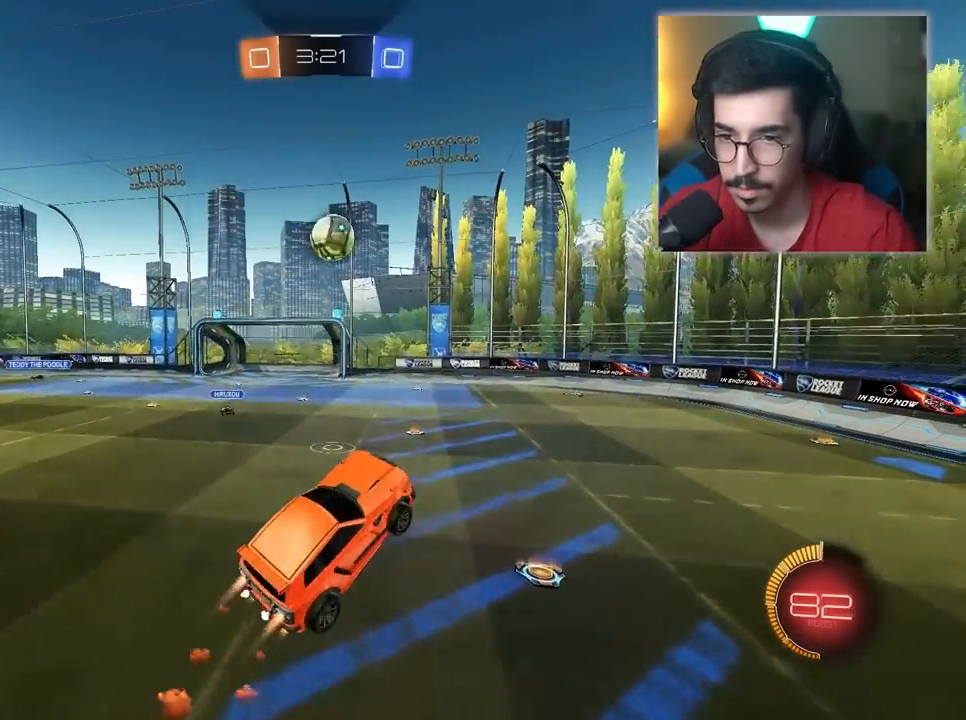
{"keys": ["d", "w"], "mouse": ["left", "right"], "mouse_move": "still", "events": [[133, "s", "up"], [167, "a", "up"], [400, "d", "down"], [450, "w", "down"]]}
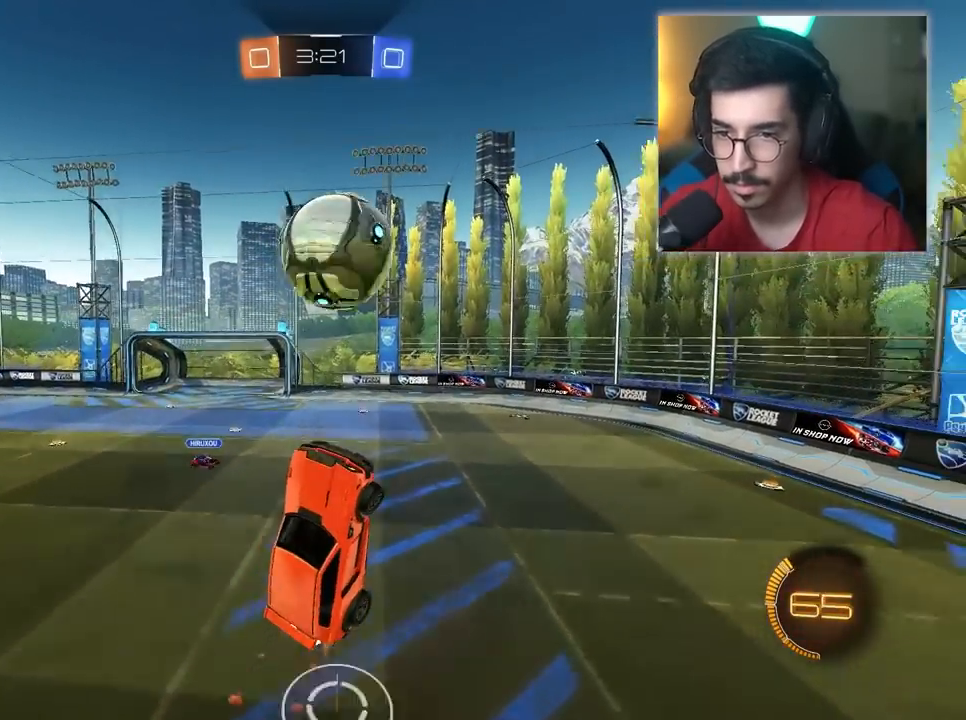
{"keys": ["d"], "mouse": [], "mouse_move": "still", "events": [[283, "mouse_left", "up"], [333, "mouse_right", "up"], [467, "w", "up"]]}
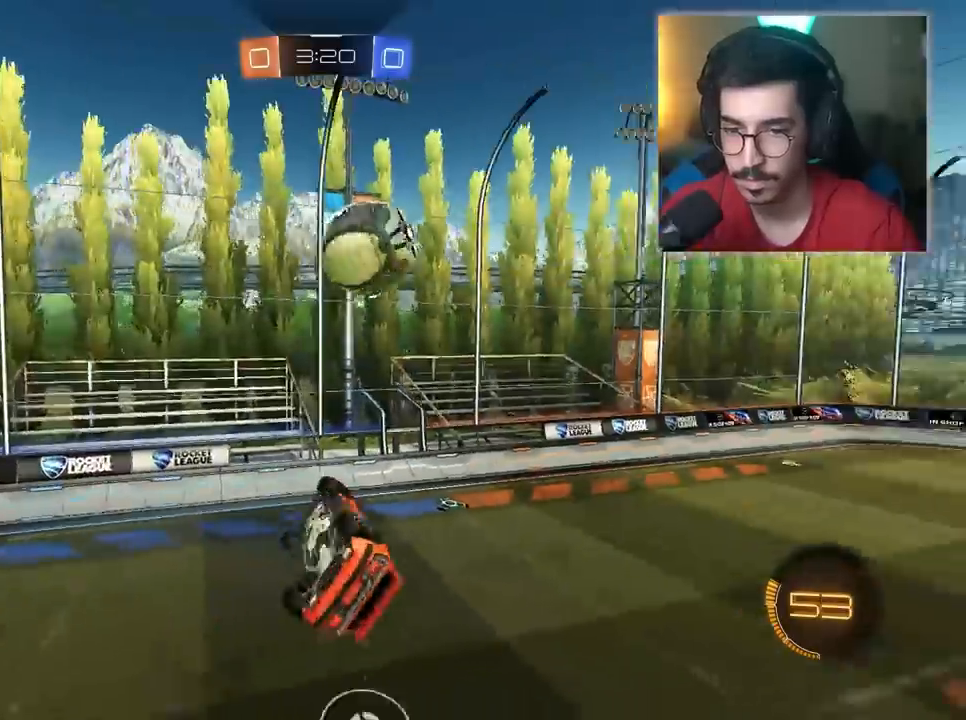
{"keys": ["d", "w"], "mouse": [], "mouse_move": "still", "events": [[250, "w", "down"]]}
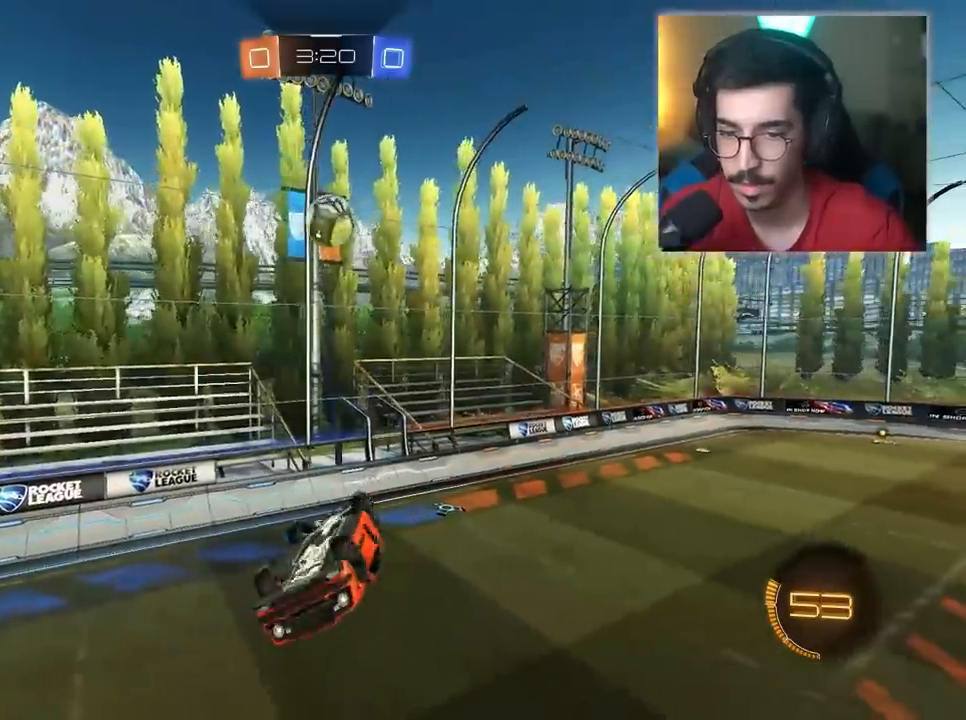
{"keys": ["w"], "mouse": [], "mouse_move": "still", "events": [[133, "d", "up"], [367, "a", "down"], [500, "a", "up"]]}